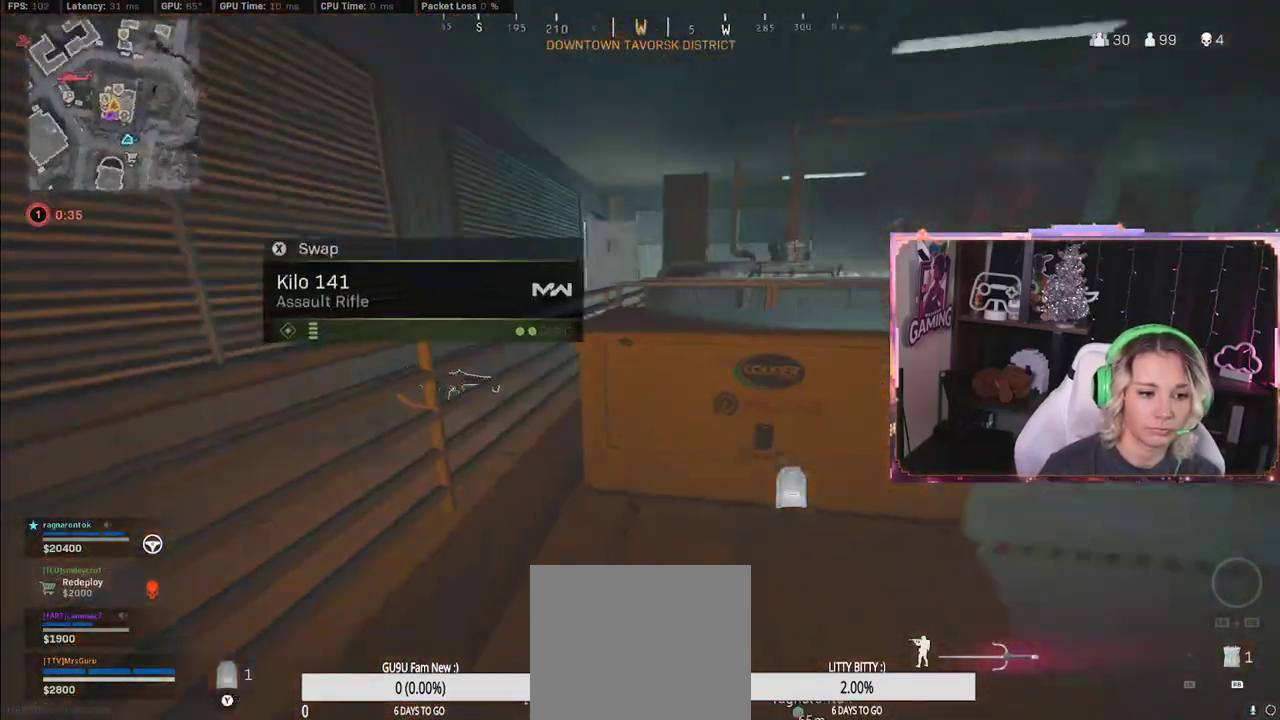
Gameplay with a controller (Xbox layout); each line is a JSON object with the inputs held at the frame after it. "events" lists button and stick changes between this image and that frame as [ms after this image, input, new state], when the widget could be followed in between.
{"buttons": ["R3"], "left_stick": "center", "right_stick": "center", "events": [[100, "L3", "down"], [100, "X", "up"], [100, "left_stick", "up"], [267, "L3", "up"], [267, "left_stick", "up-right"], [400, "R3", "down"], [417, "left_stick", "center"]]}
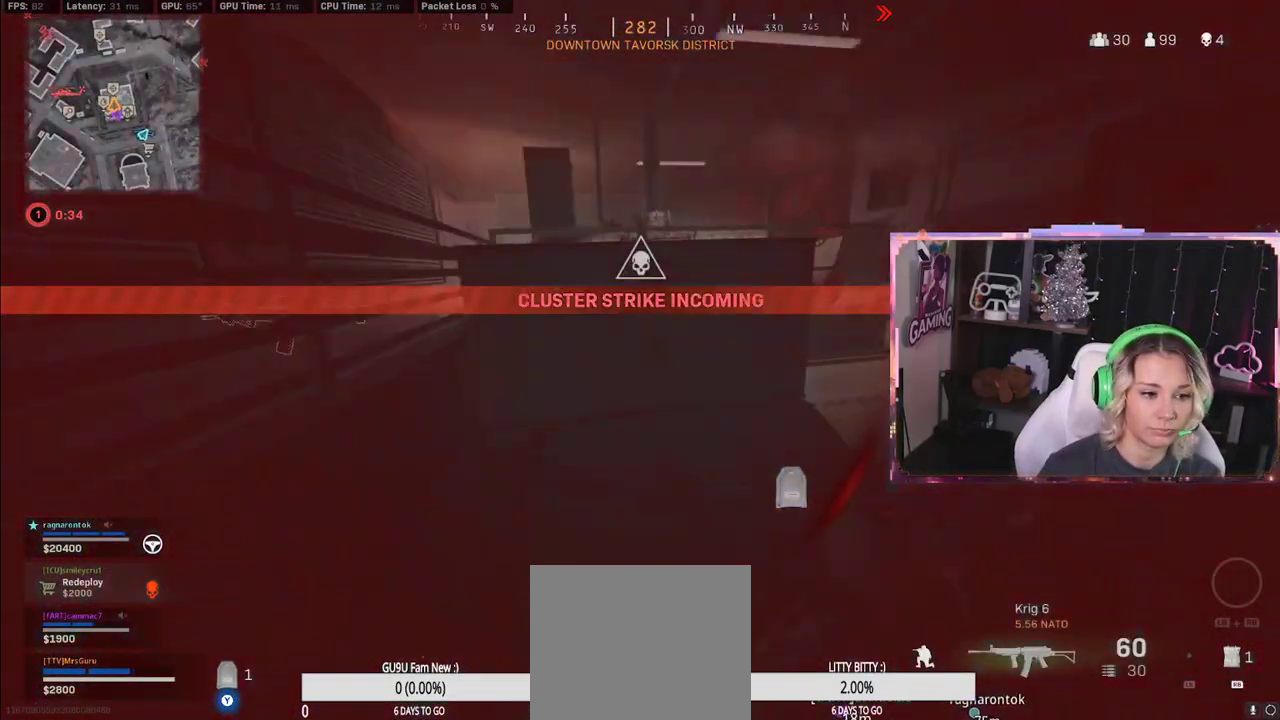
{"buttons": ["R3"], "left_stick": "up-right", "right_stick": "right", "events": [[117, "left_stick", "up"], [317, "left_stick", "up-right"], [317, "right_stick", "right"]]}
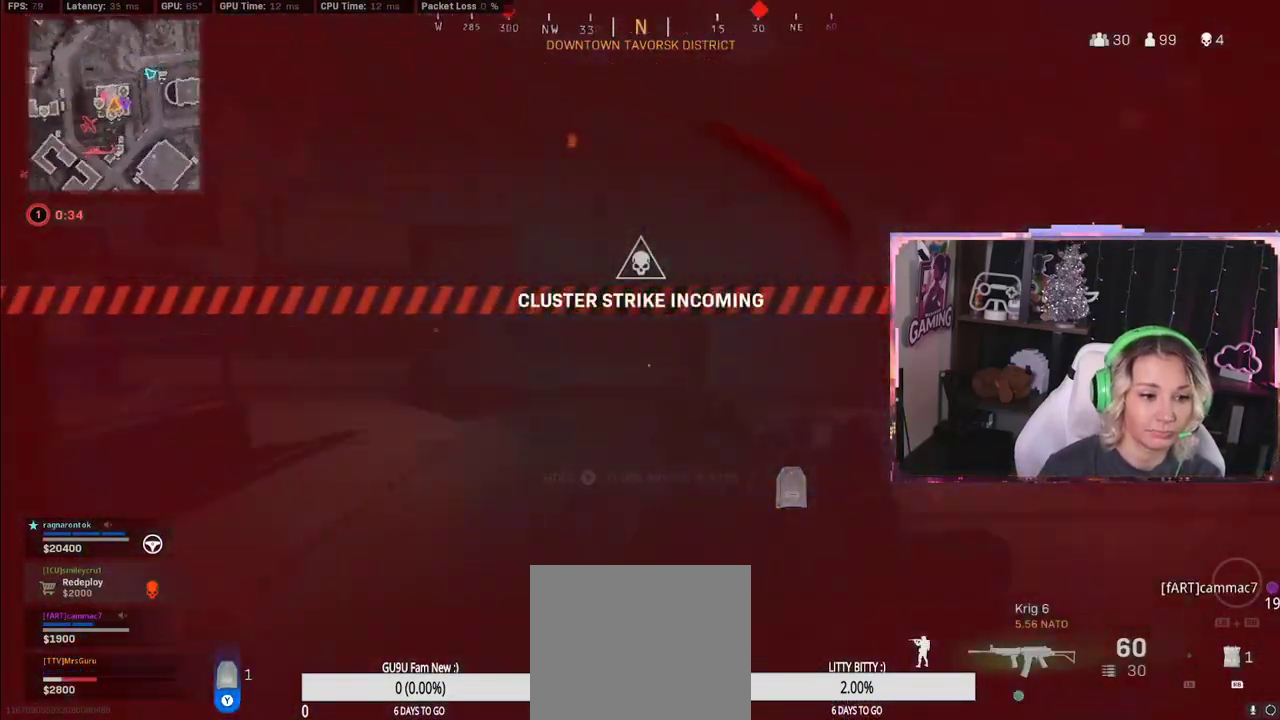
{"buttons": [], "left_stick": "down-right", "right_stick": "up-right", "events": [[133, "L3", "down"], [133, "R3", "up"], [133, "left_stick", "up"], [133, "right_stick", "center"], [333, "L3", "up"], [367, "left_stick", "down-right"], [367, "right_stick", "up-right"]]}
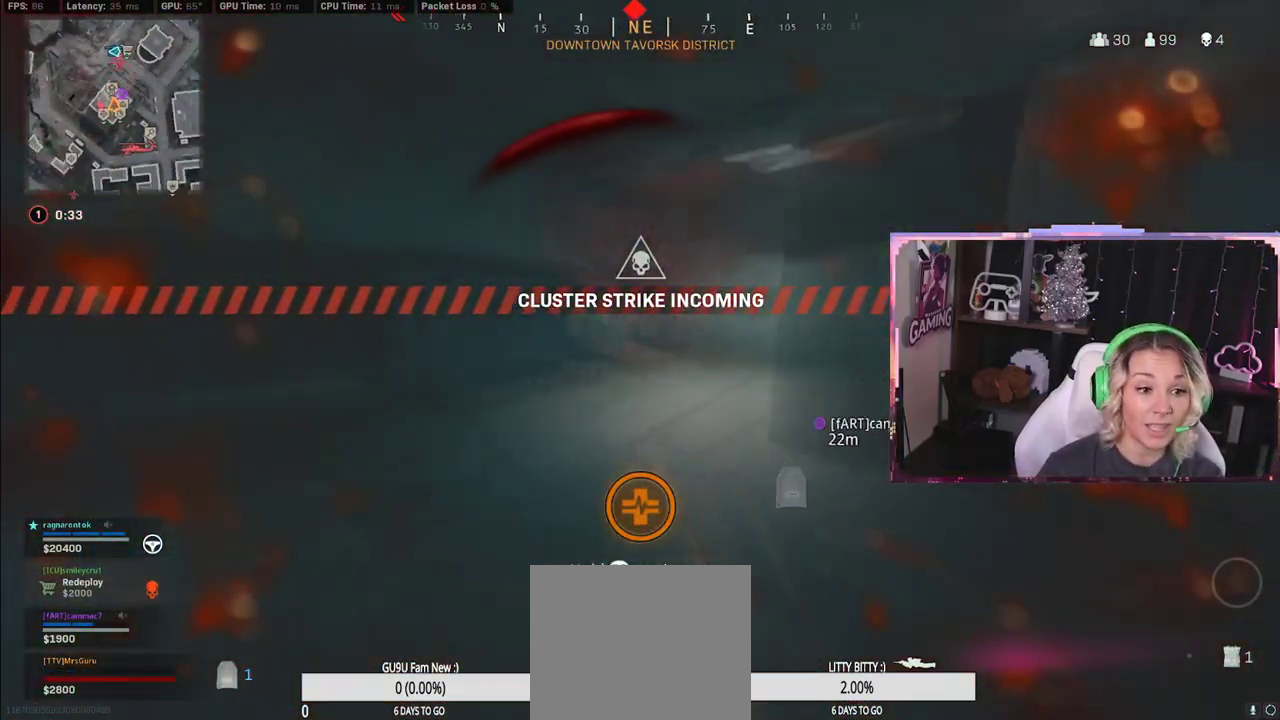
{"buttons": ["DPAD_UP"], "left_stick": "down-right", "right_stick": "center", "events": [[150, "DPAD_RIGHT", "down"], [150, "right_stick", "center"], [350, "DPAD_RIGHT", "up"], [383, "DPAD_UP", "down"]]}
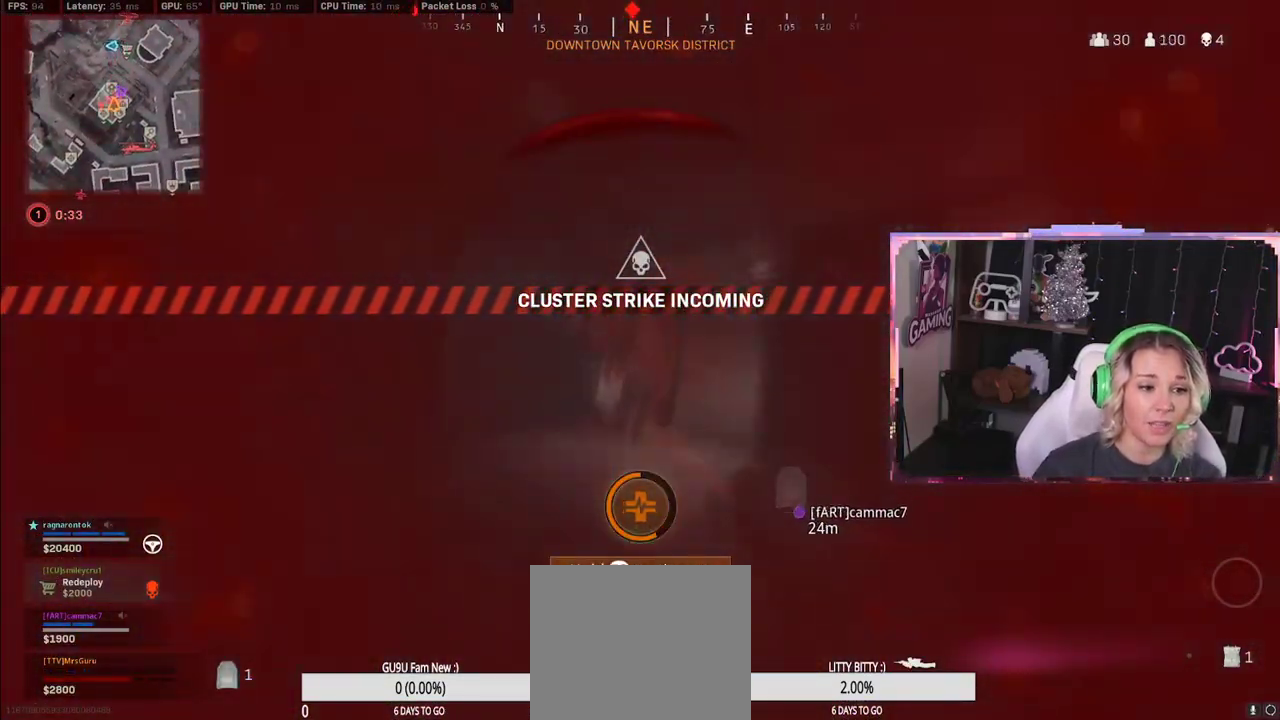
{"buttons": [], "left_stick": "down", "right_stick": "left", "events": [[17, "DPAD_UP", "up"], [17, "left_stick", "down"], [400, "right_stick", "left"]]}
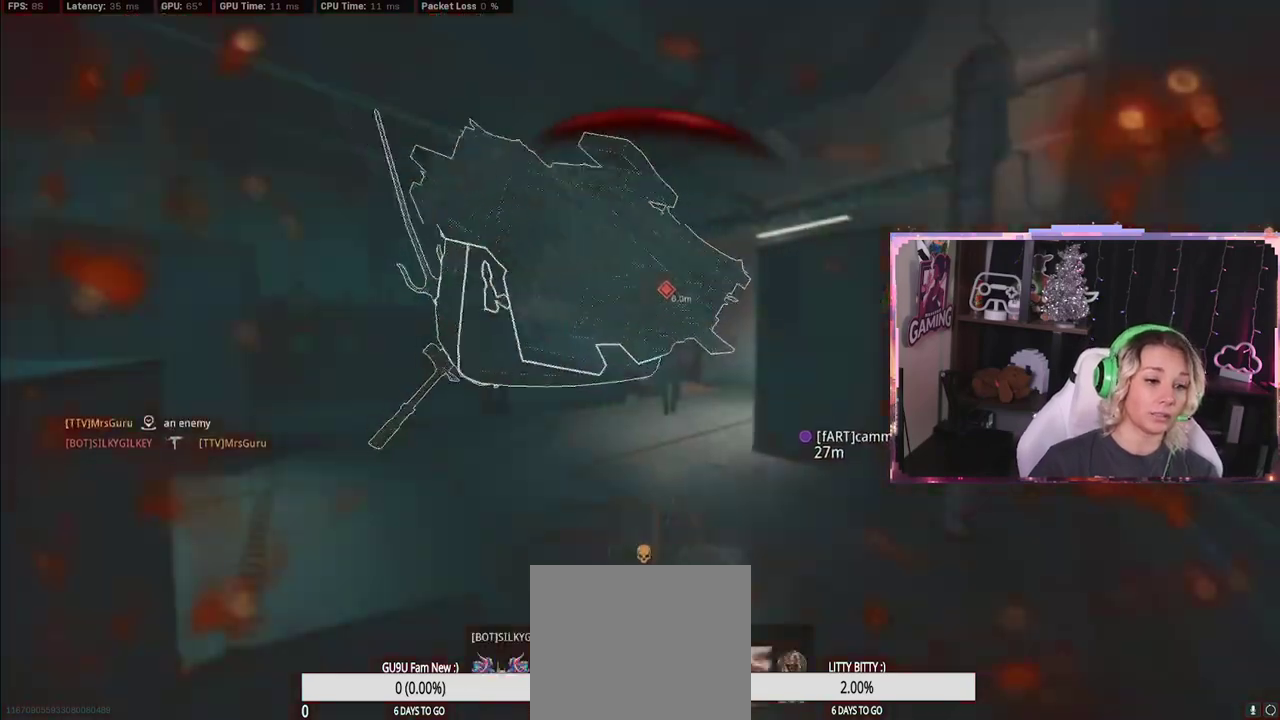
{"buttons": [], "left_stick": "left", "right_stick": "center", "events": [[83, "left_stick", "center"], [83, "right_stick", "center"], [283, "left_stick", "left"]]}
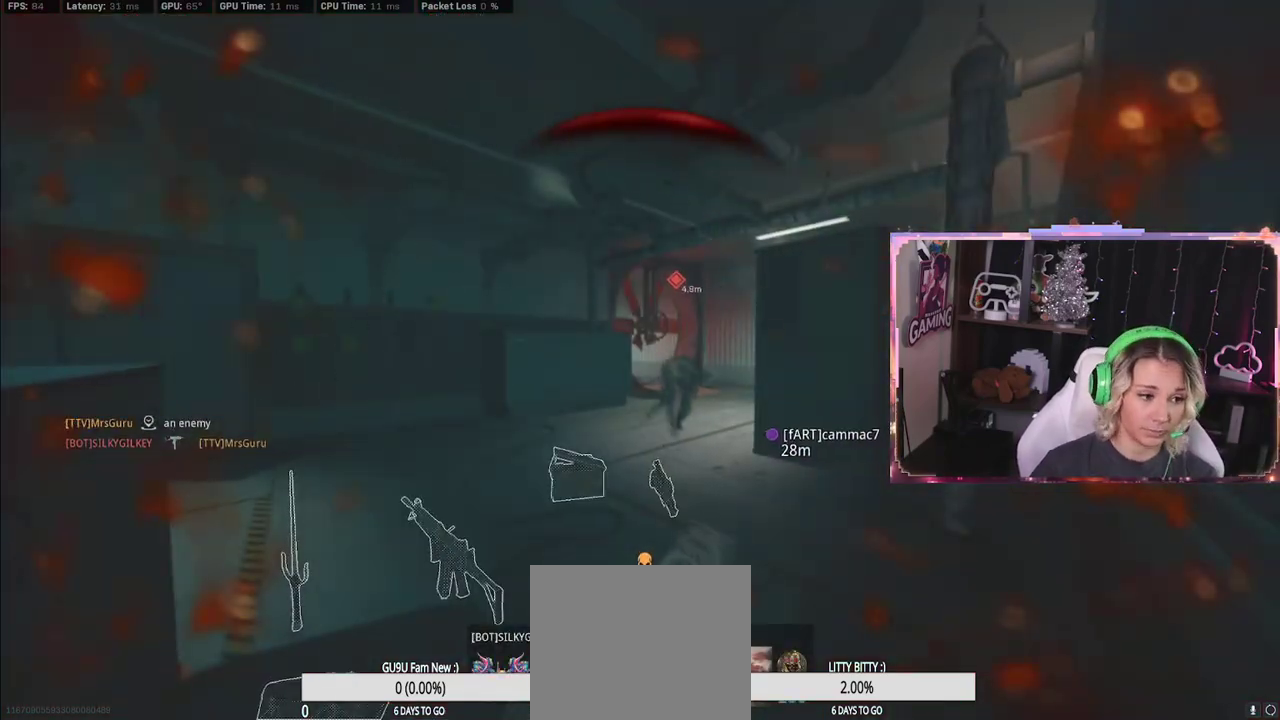
{"buttons": [], "left_stick": "center", "right_stick": "center", "events": [[50, "left_stick", "center"], [50, "right_stick", "left"], [217, "right_stick", "center"]]}
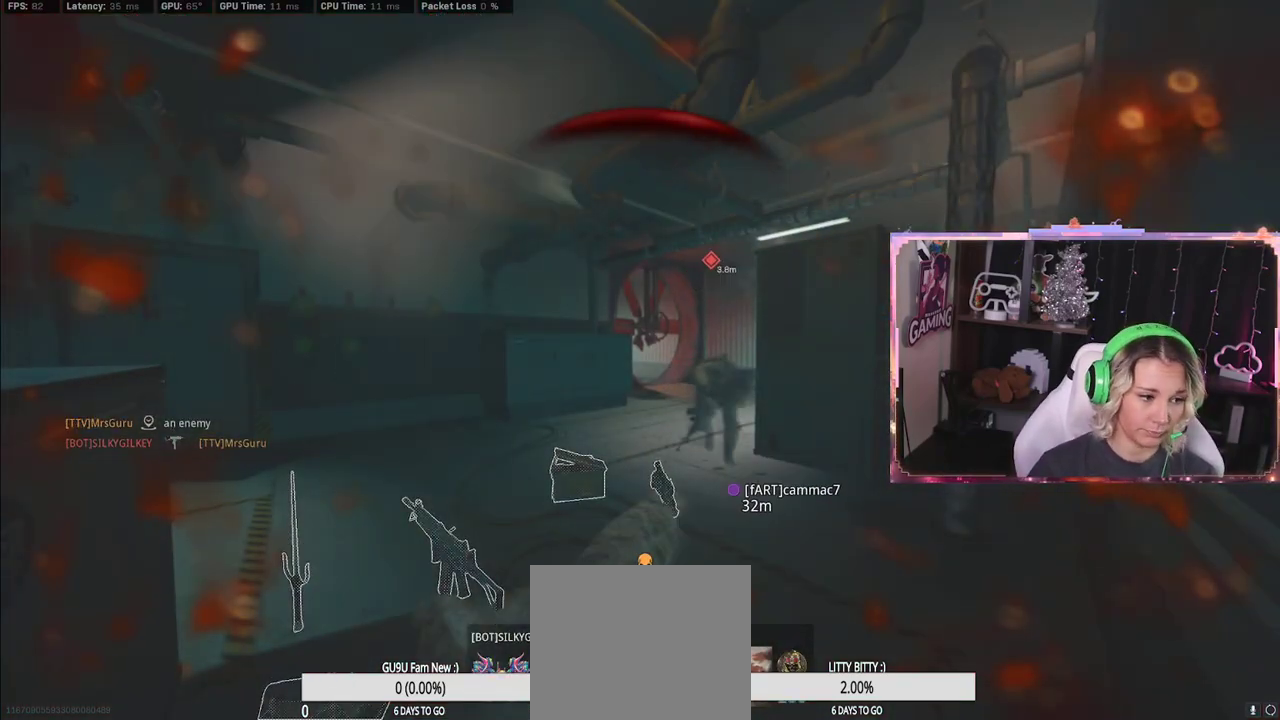
{"buttons": [], "left_stick": "center", "right_stick": "center", "events": []}
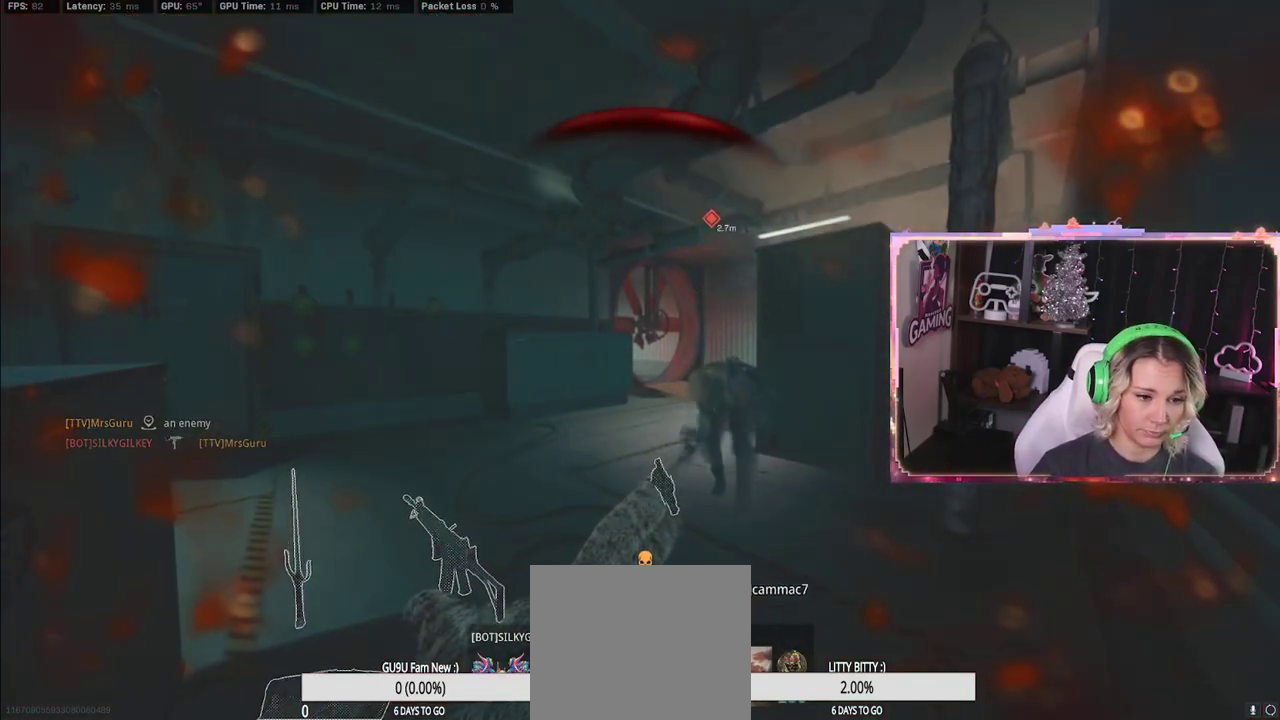
{"buttons": [], "left_stick": "center", "right_stick": "up-left", "events": [[100, "right_stick", "left"], [333, "right_stick", "up-left"]]}
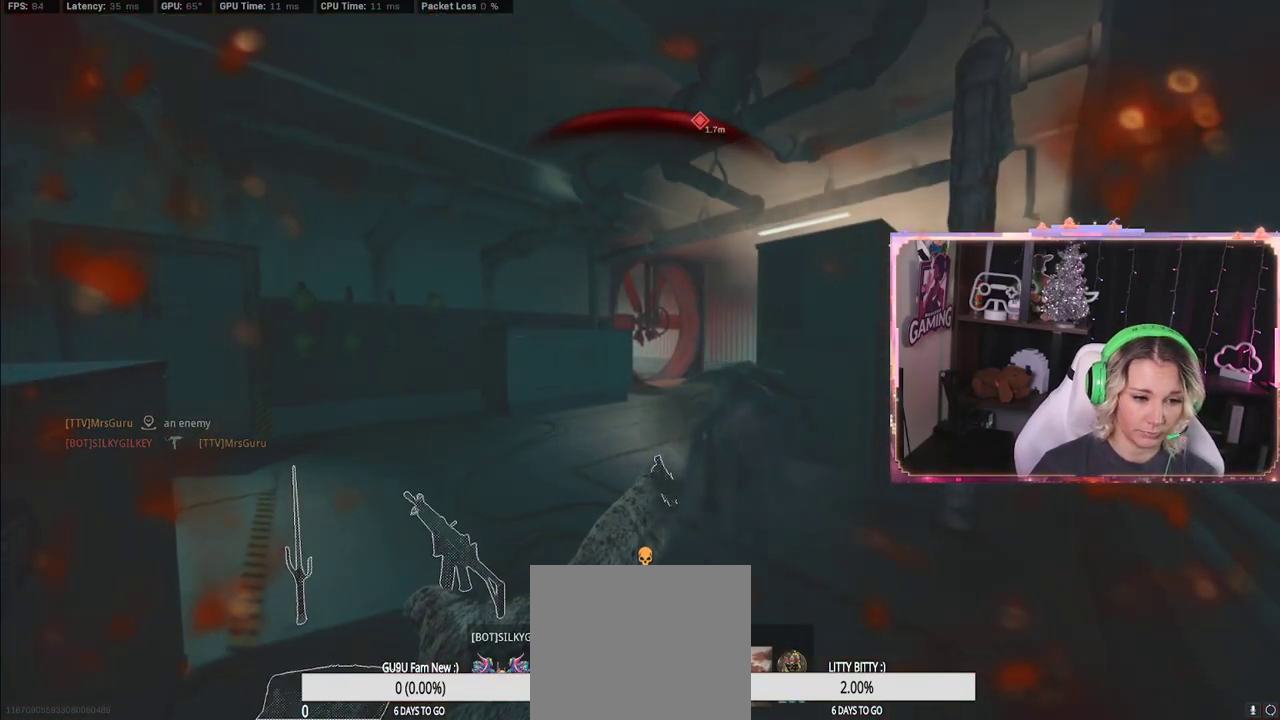
{"buttons": [], "left_stick": "center", "right_stick": "up-left", "events": []}
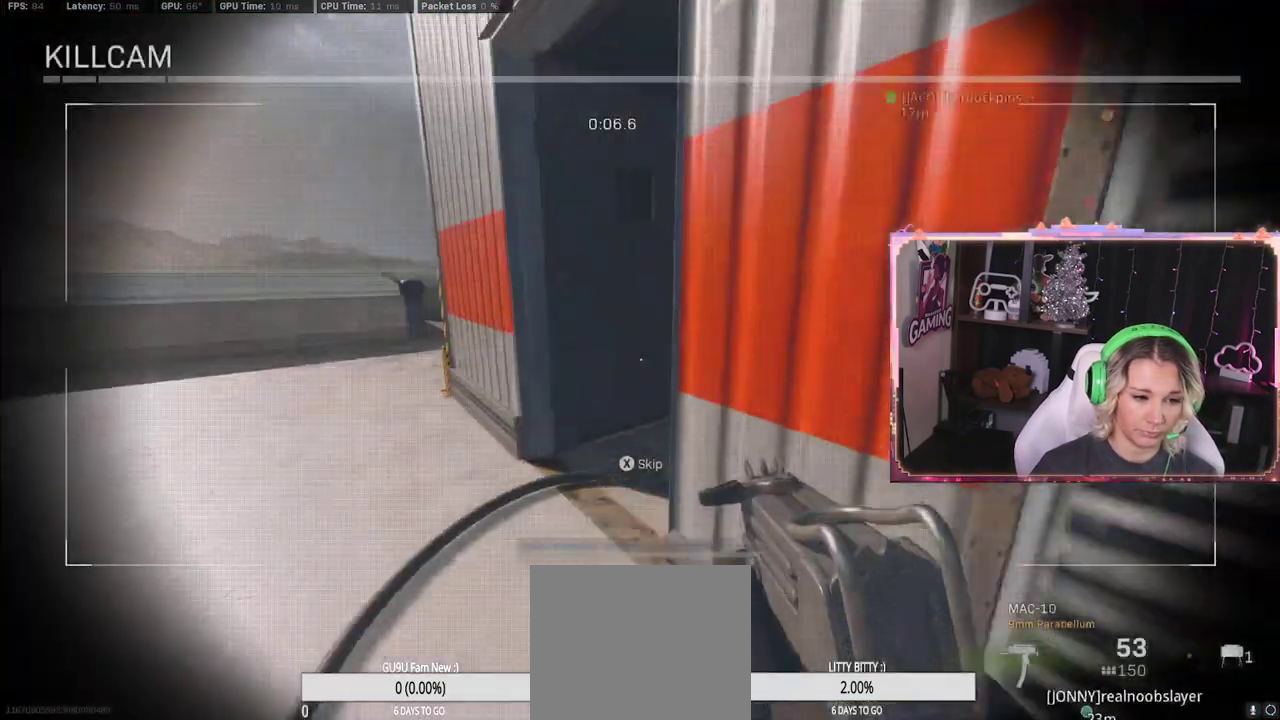
{"buttons": [], "left_stick": "center", "right_stick": "up-left", "events": []}
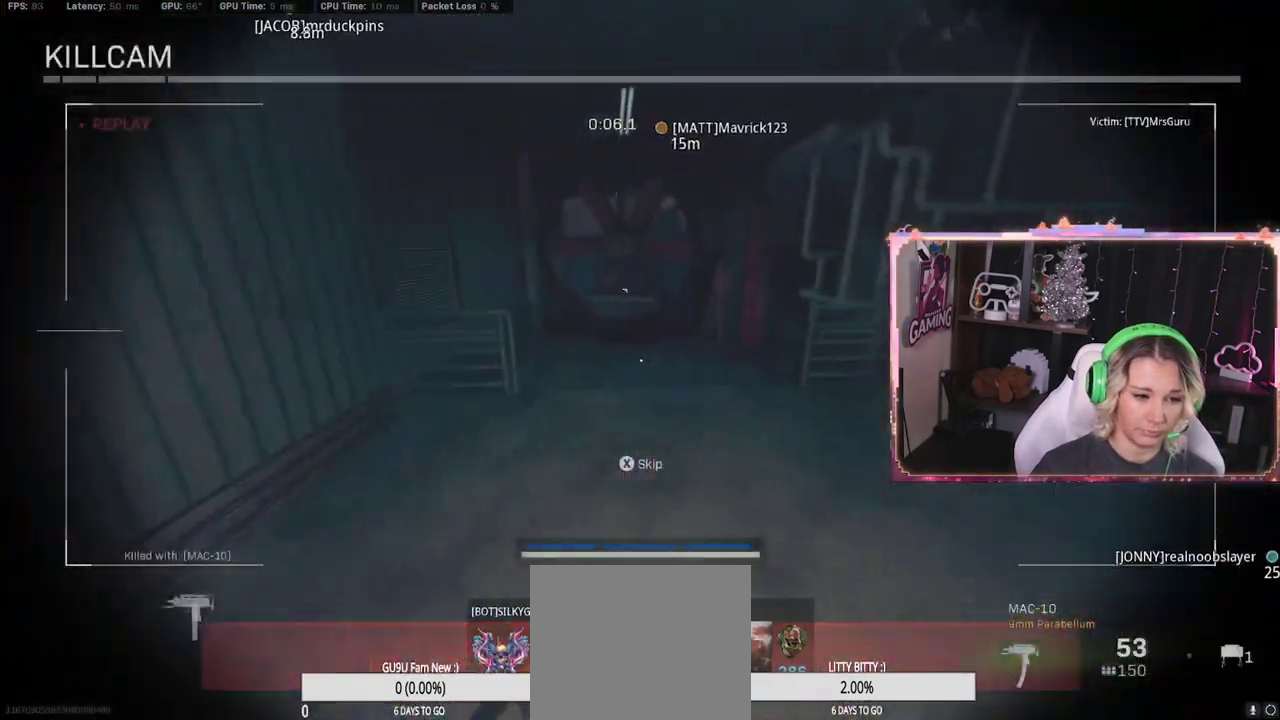
{"buttons": [], "left_stick": "center", "right_stick": "up-left", "events": []}
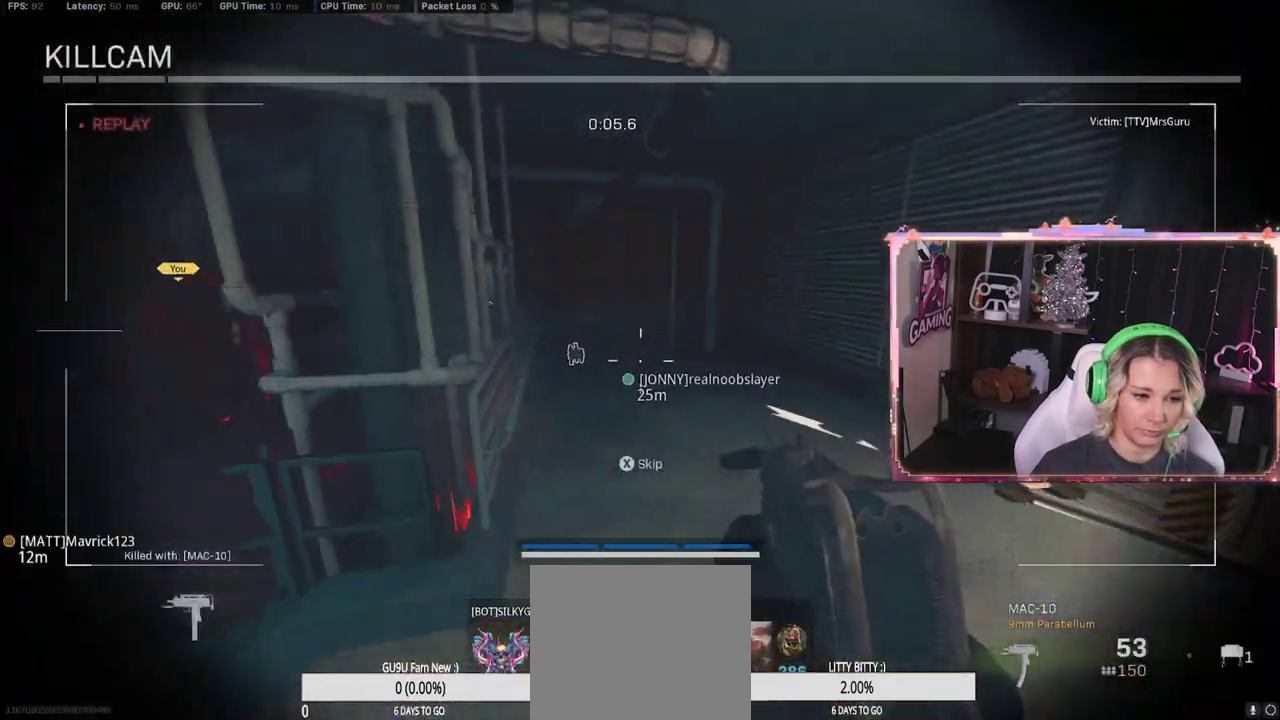
{"buttons": [], "left_stick": "center", "right_stick": "up-left", "events": []}
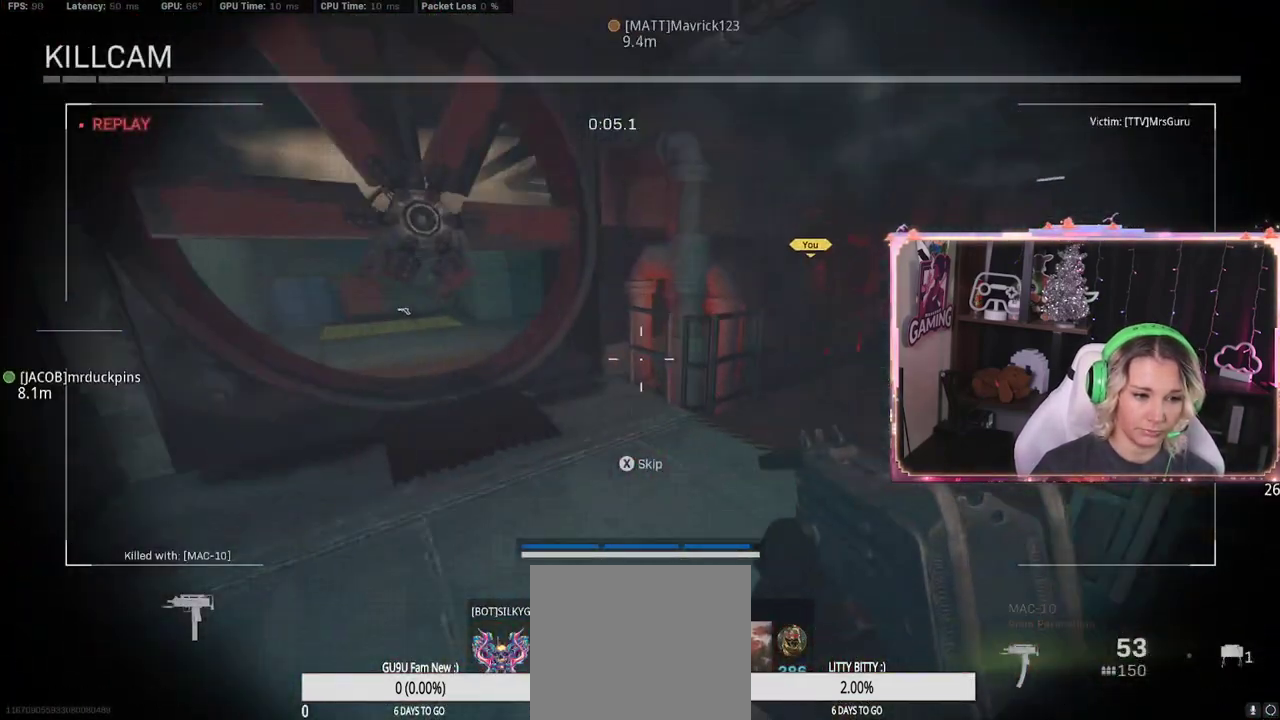
{"buttons": [], "left_stick": "center", "right_stick": "up-left", "events": []}
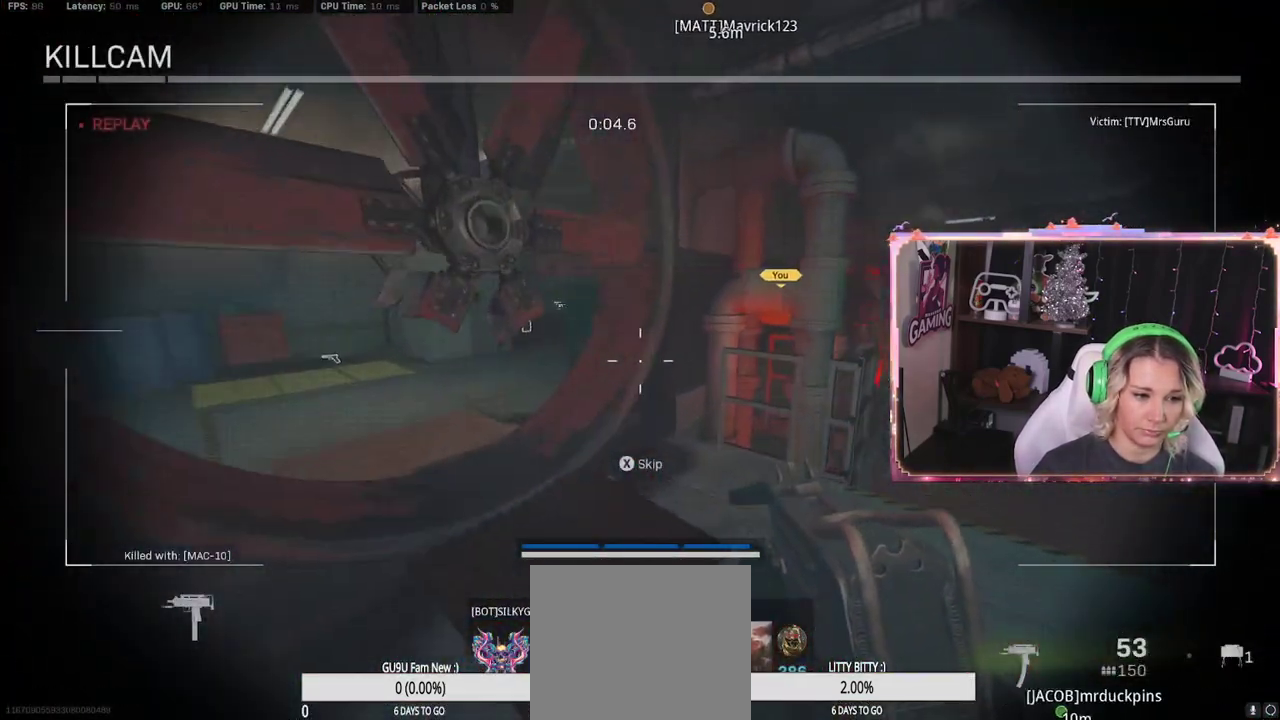
{"buttons": [], "left_stick": "center", "right_stick": "up-left", "events": []}
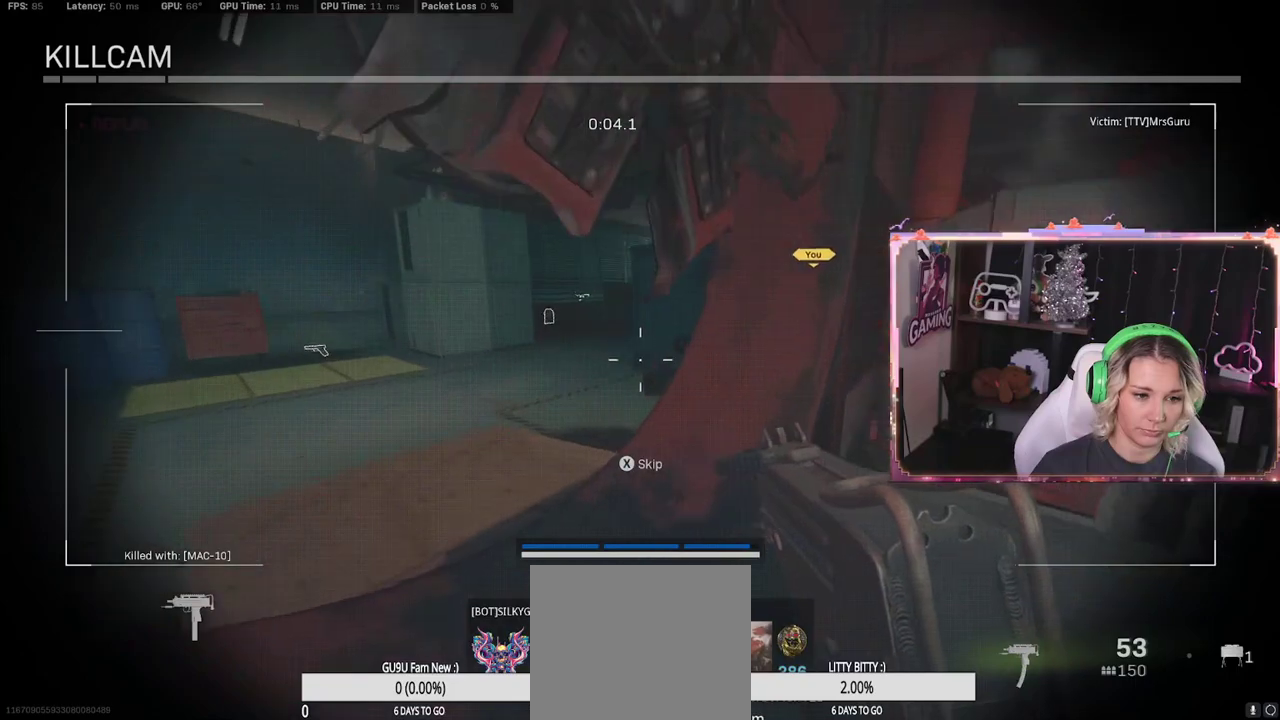
{"buttons": [], "left_stick": "center", "right_stick": "up-left", "events": []}
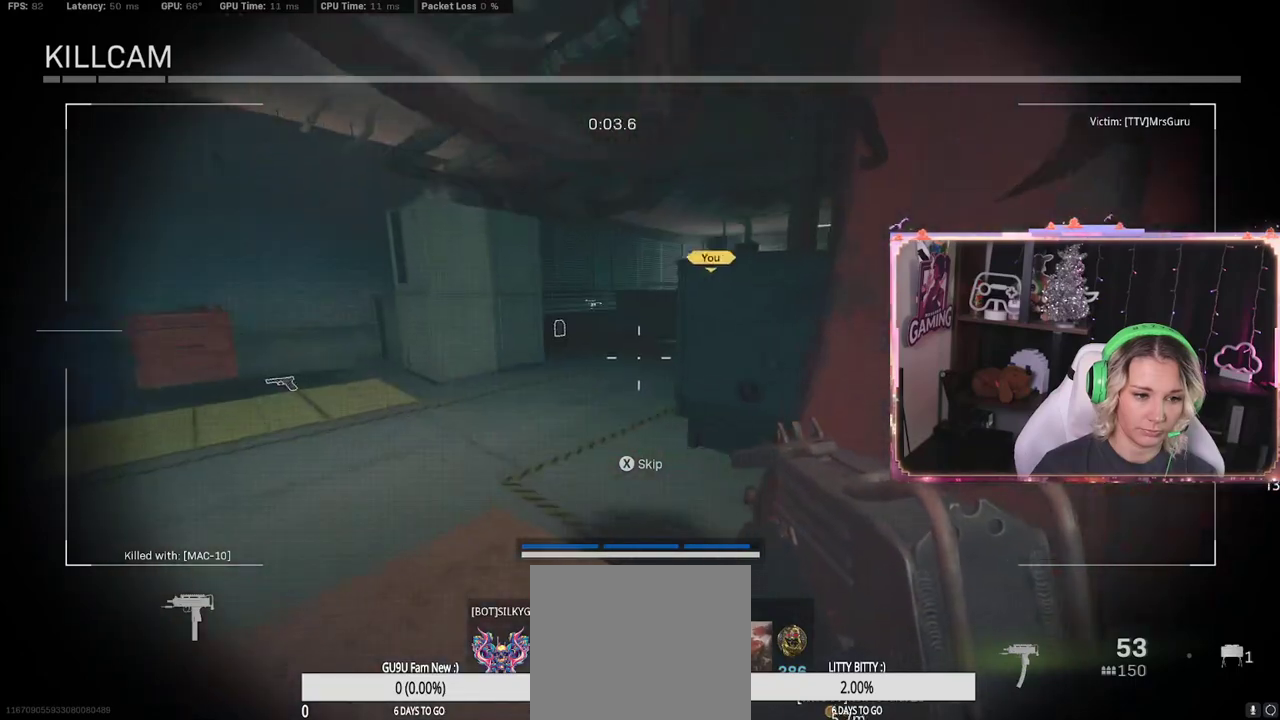
{"buttons": [], "left_stick": "center", "right_stick": "up-left", "events": []}
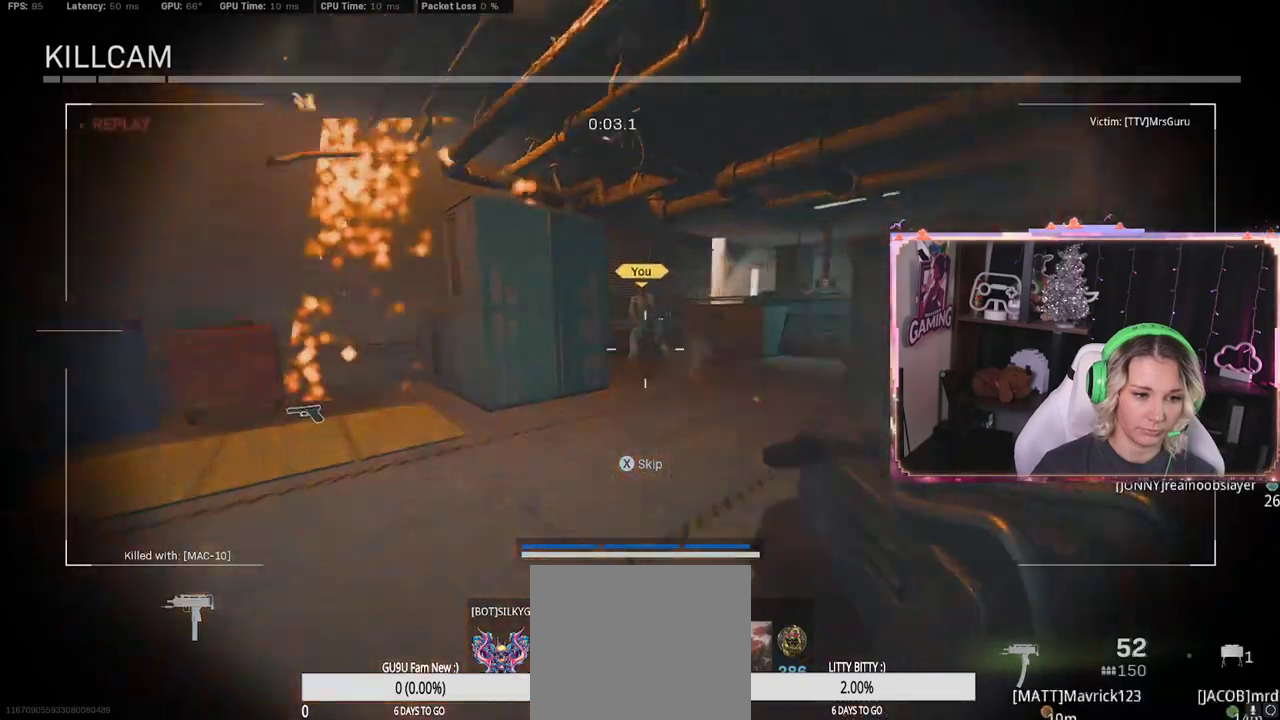
{"buttons": [], "left_stick": "center", "right_stick": "center", "events": [[367, "right_stick", "center"]]}
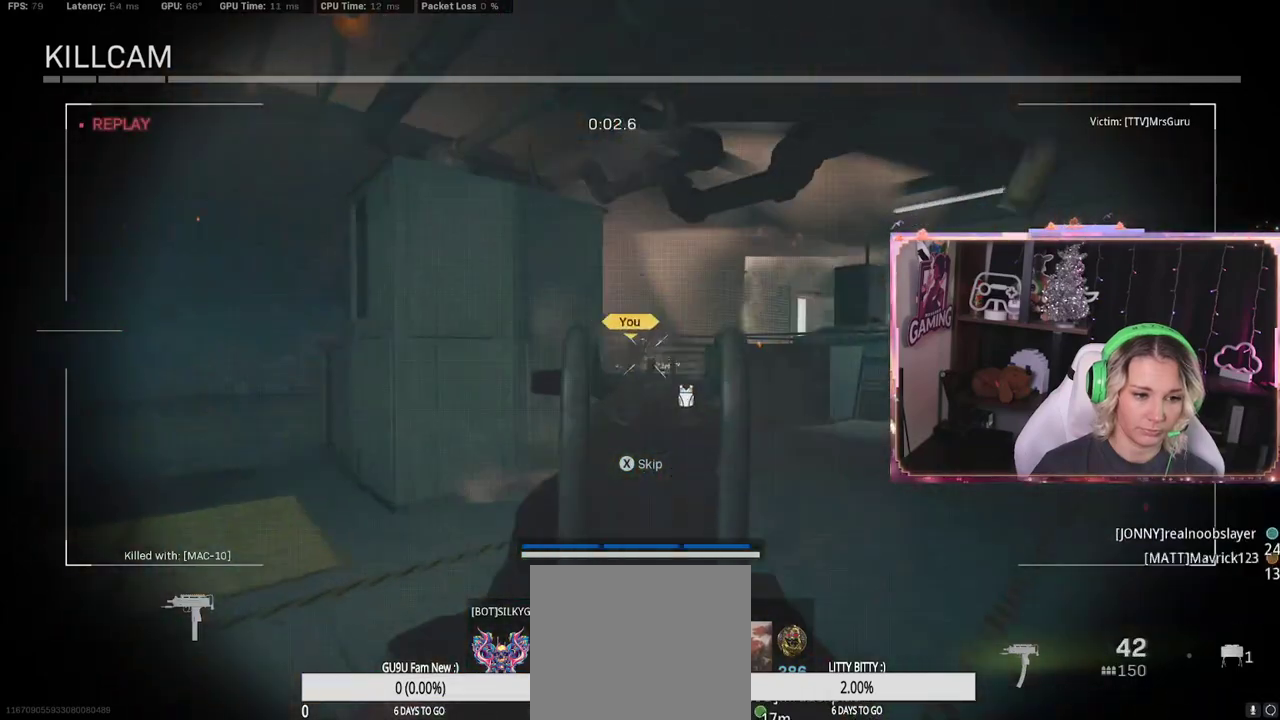
{"buttons": [], "left_stick": "center", "right_stick": "center", "events": []}
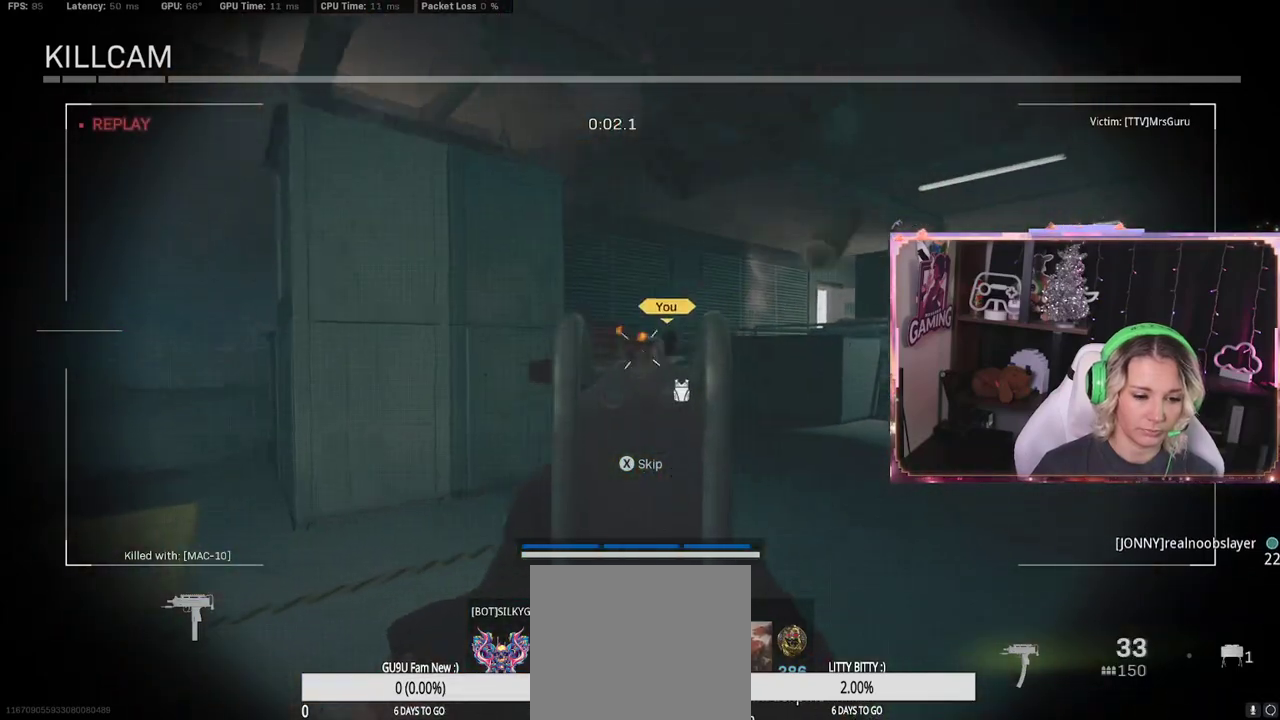
{"buttons": [], "left_stick": "center", "right_stick": "center", "events": []}
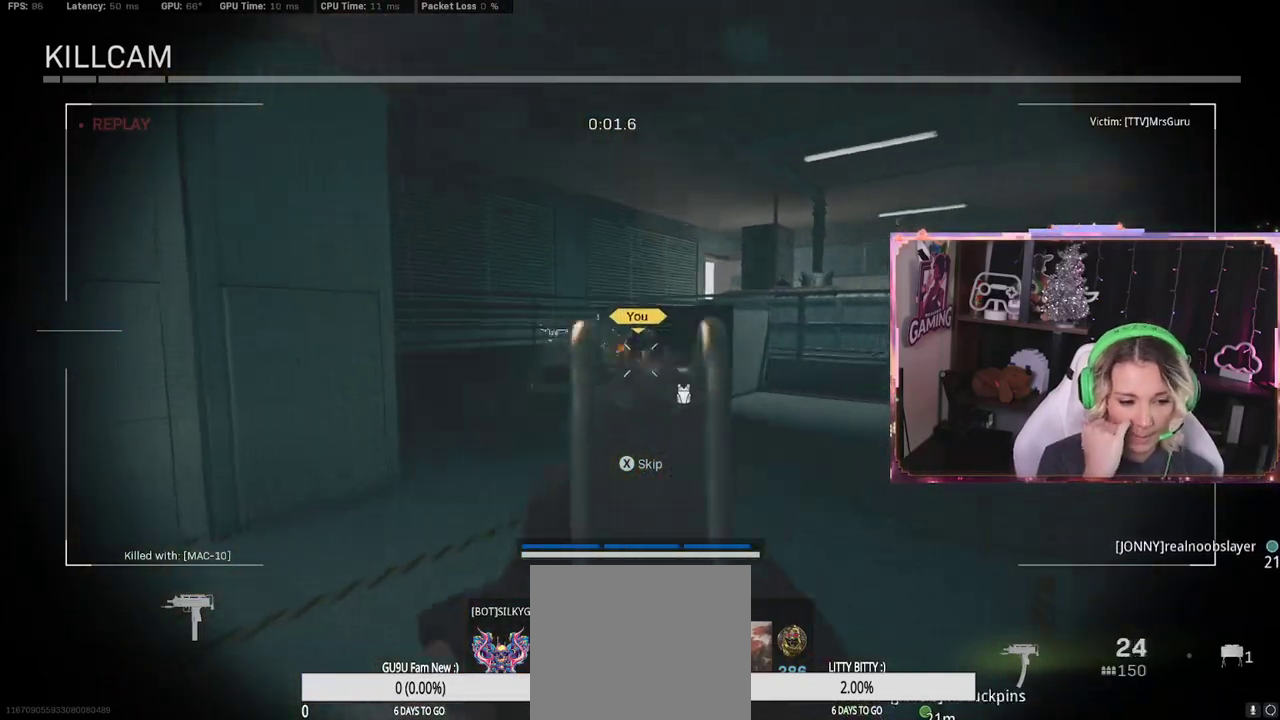
{"buttons": [], "left_stick": "center", "right_stick": "center", "events": []}
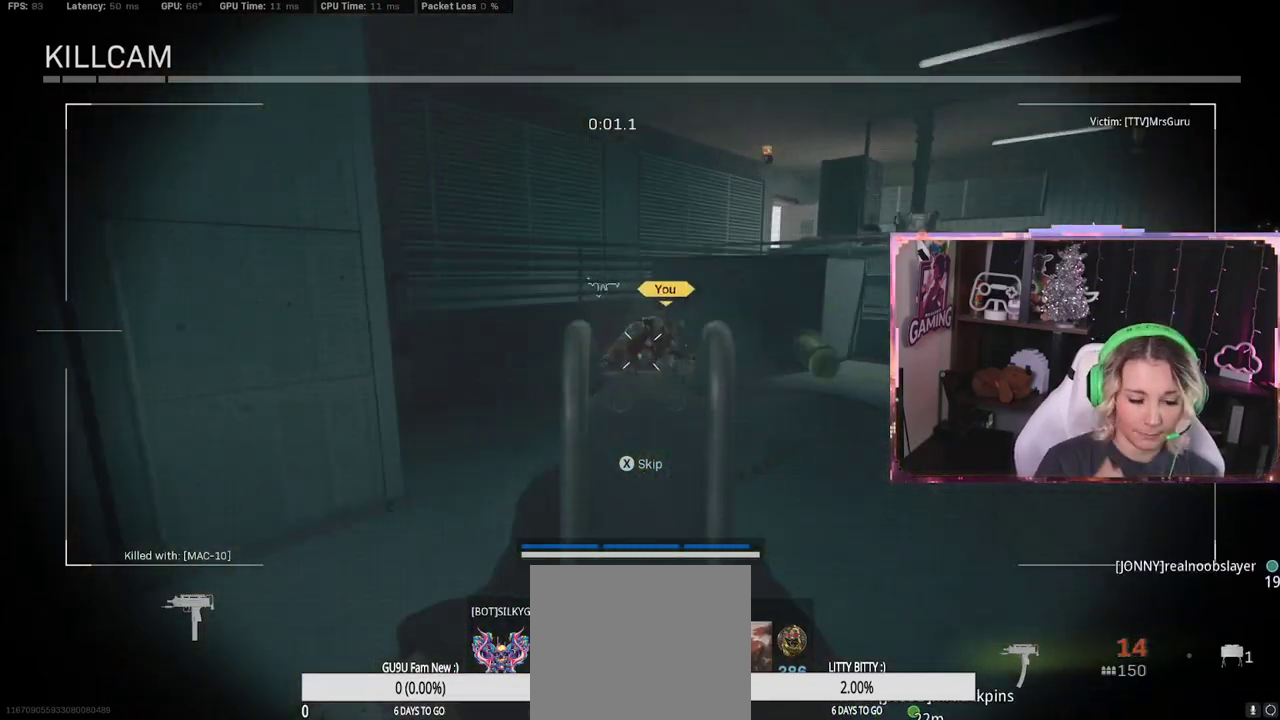
{"buttons": [], "left_stick": "center", "right_stick": "center", "events": [[400, "X", "down"], [467, "X", "up"]]}
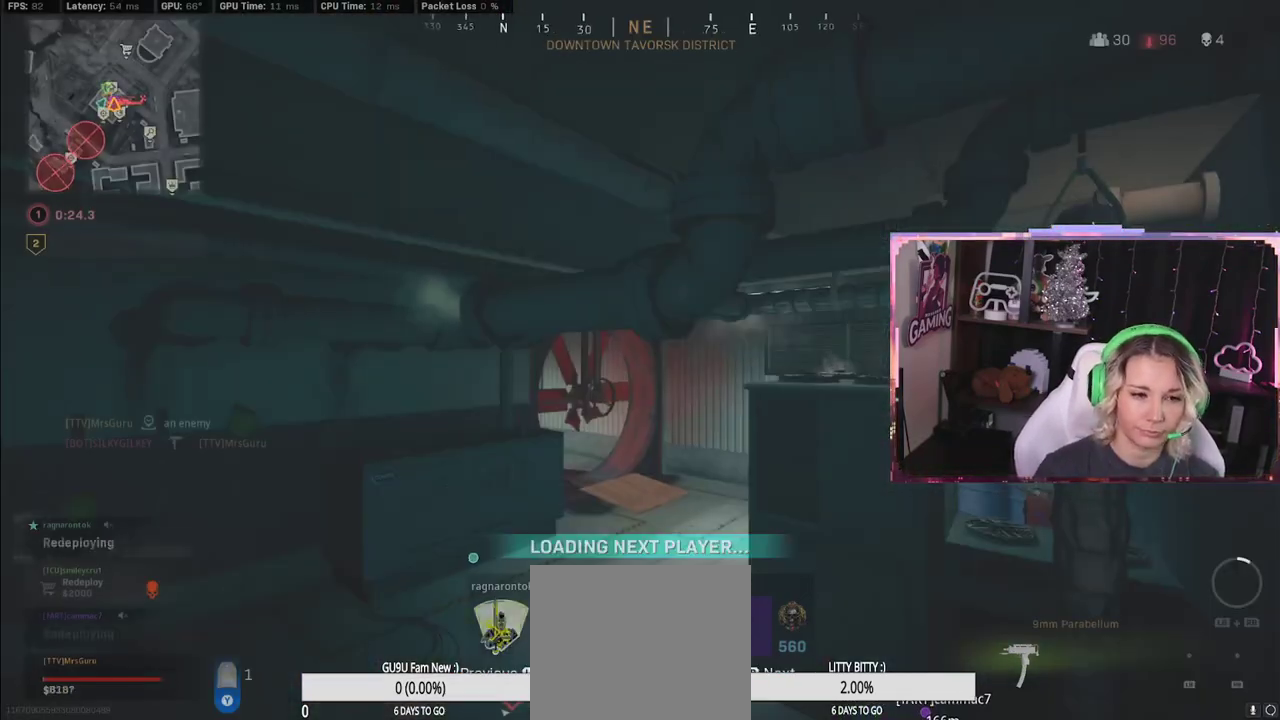
{"buttons": [], "left_stick": "center", "right_stick": "center", "events": []}
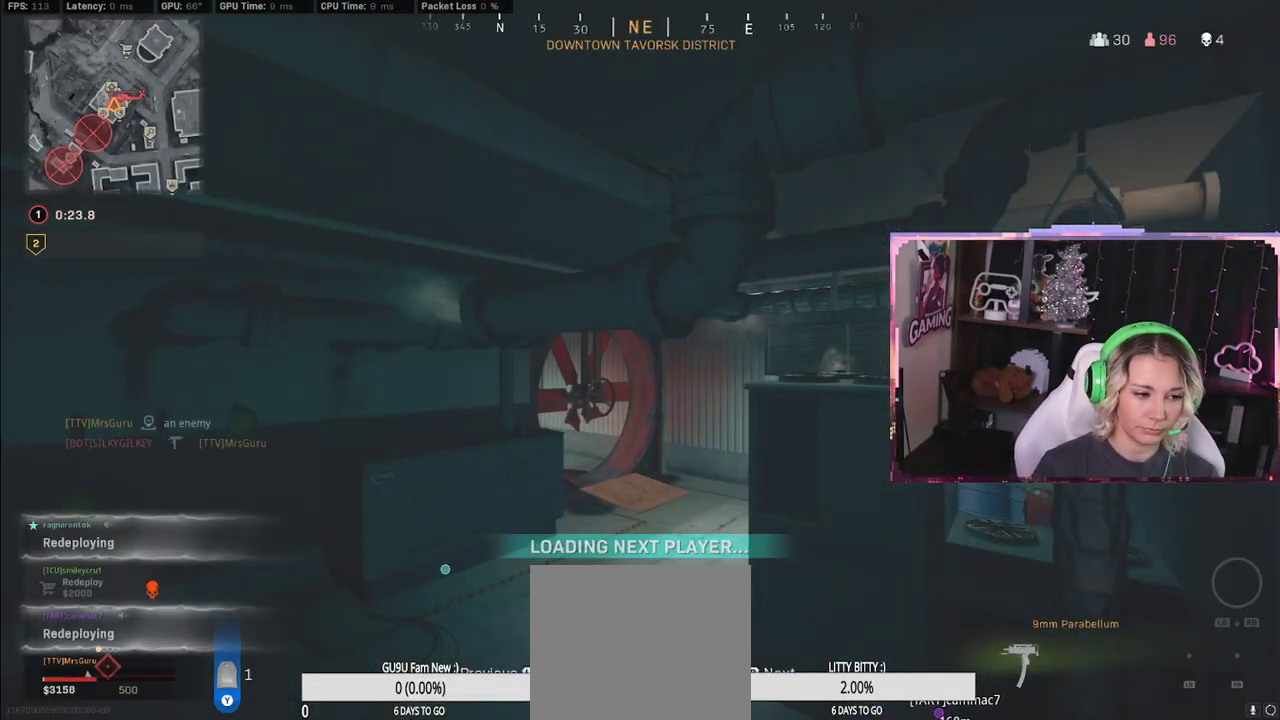
{"buttons": [], "left_stick": "center", "right_stick": "center", "events": [[50, "X", "down"], [167, "X", "up"], [283, "X", "down"], [350, "X", "up"]]}
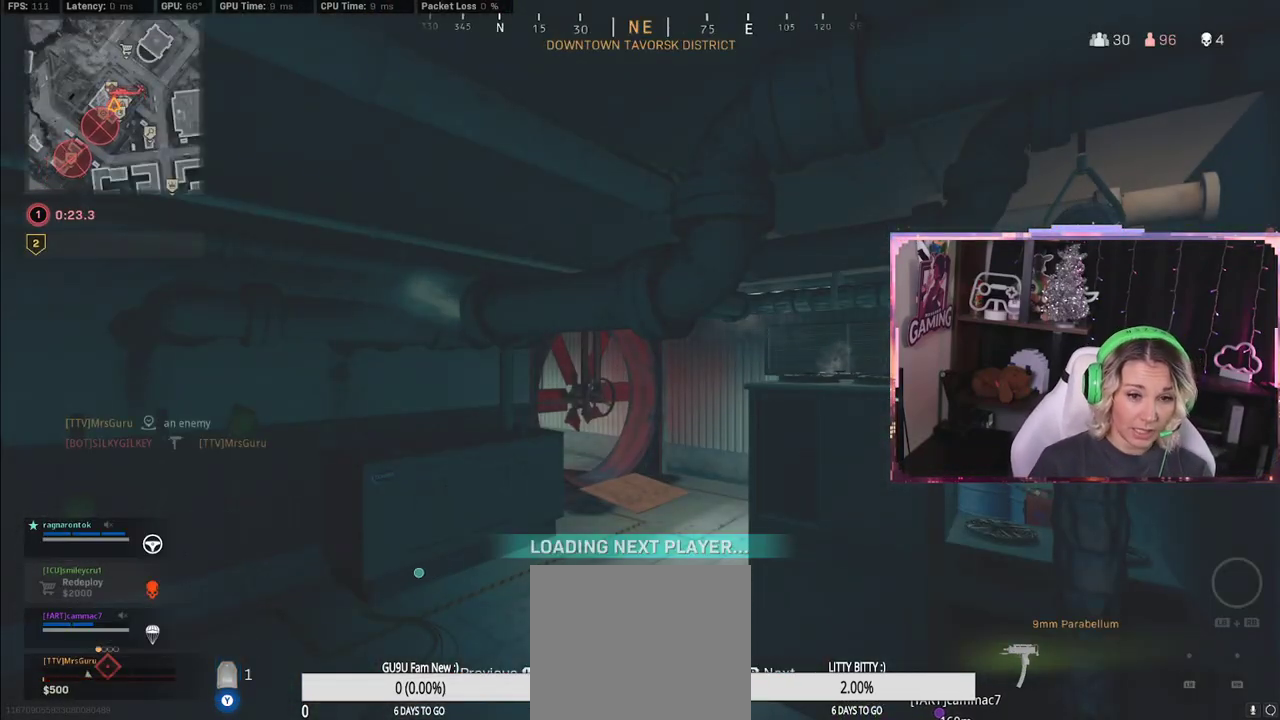
{"buttons": [], "left_stick": "left", "right_stick": "center", "events": [[317, "left_stick", "left"]]}
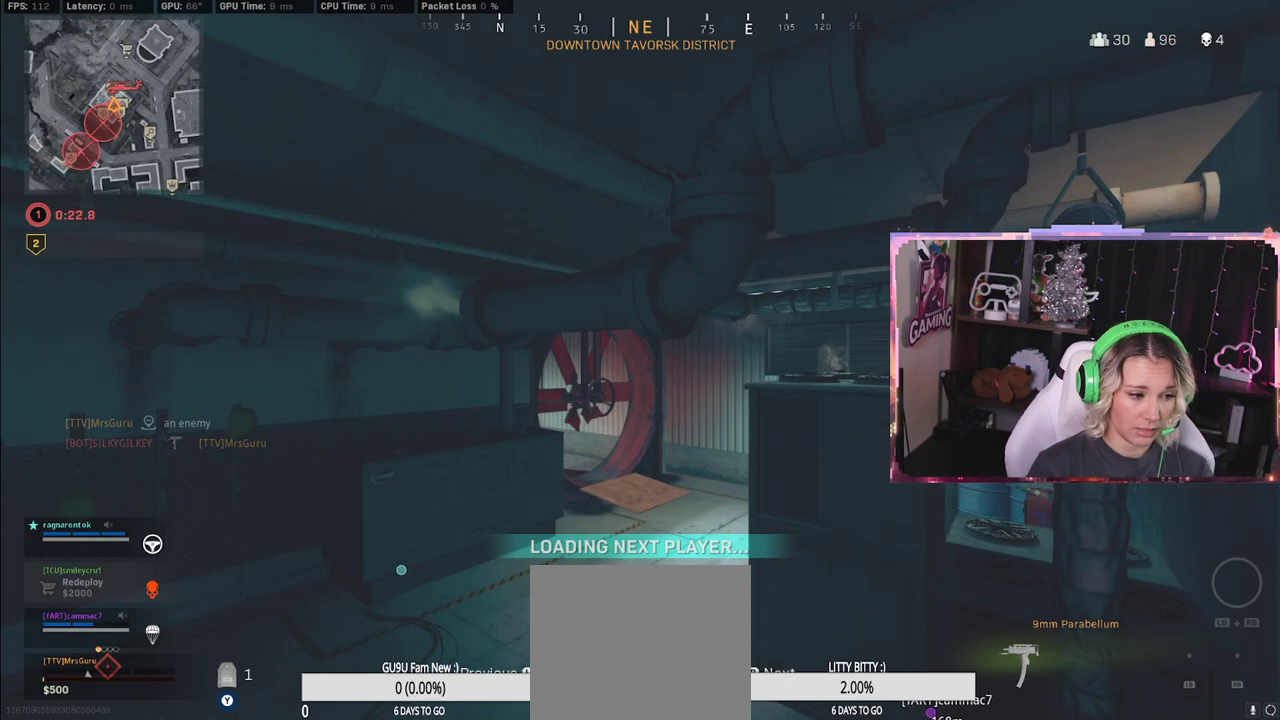
{"buttons": [], "left_stick": "center", "right_stick": "center", "events": [[383, "left_stick", "center"]]}
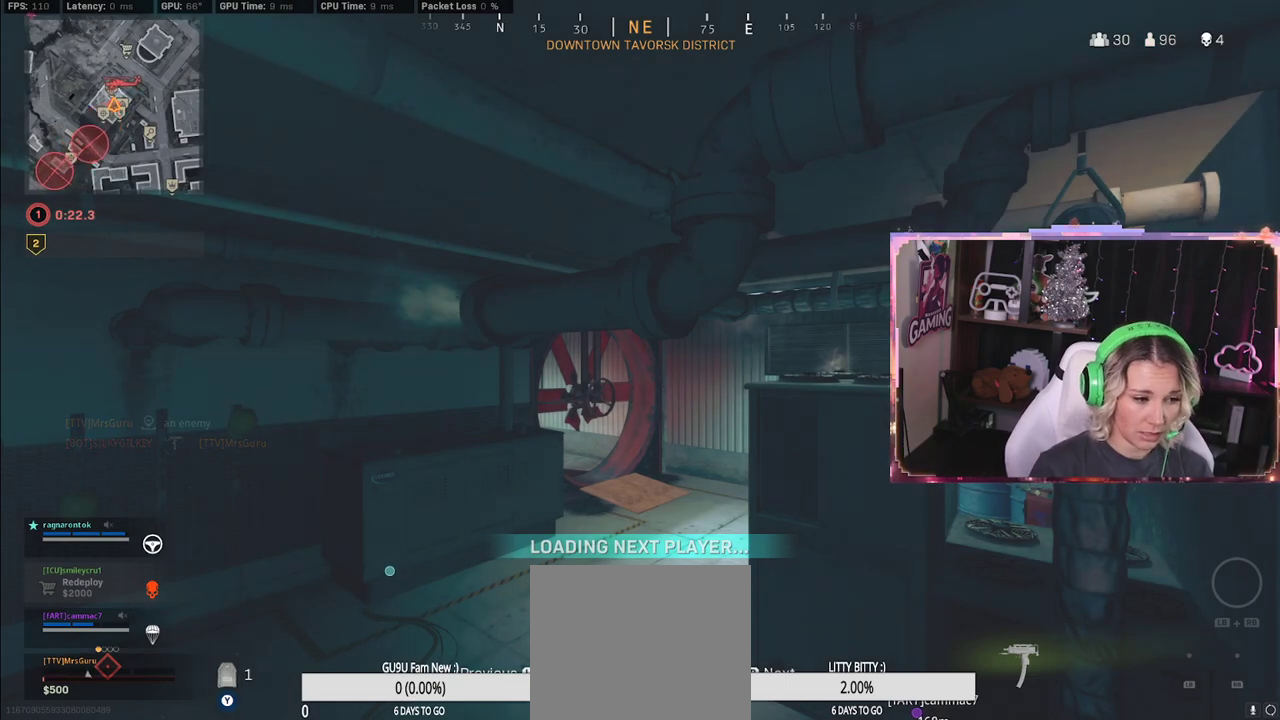
{"buttons": [], "left_stick": "center", "right_stick": "center", "events": [[167, "left_stick", "left"], [383, "left_stick", "center"]]}
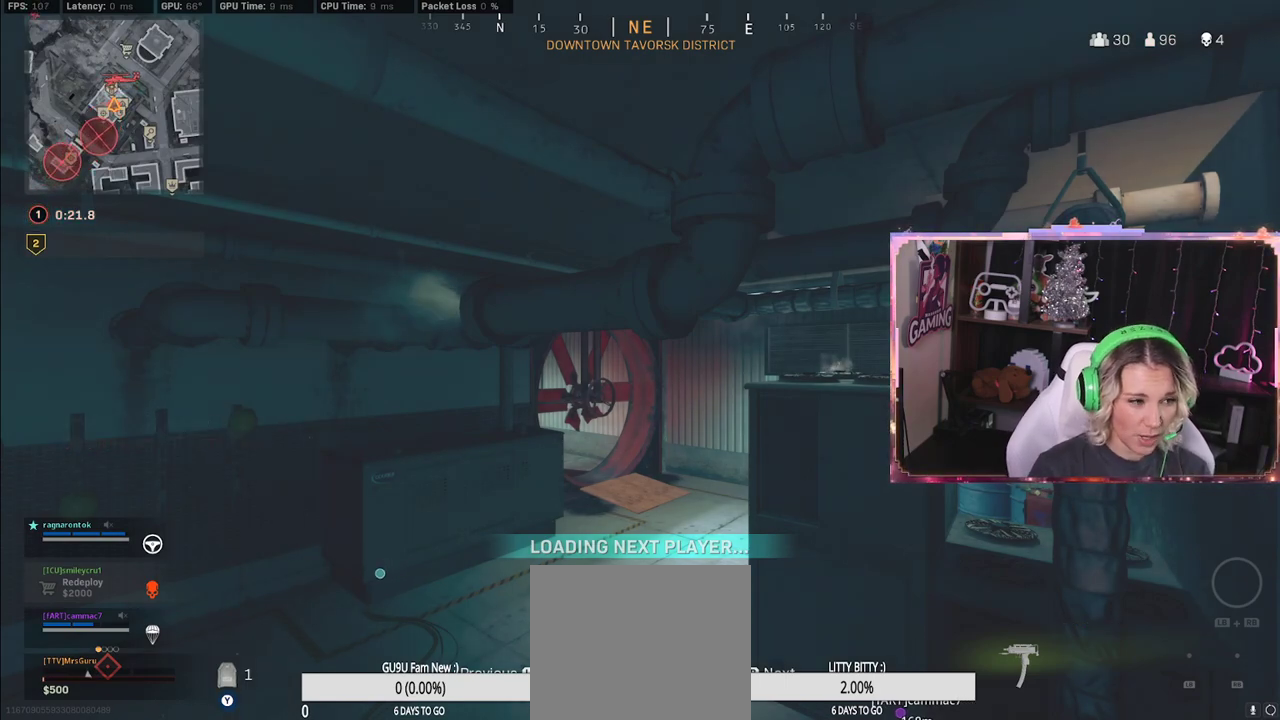
{"buttons": [], "left_stick": "center", "right_stick": "center", "events": [[33, "right_stick", "left"], [283, "right_stick", "center"]]}